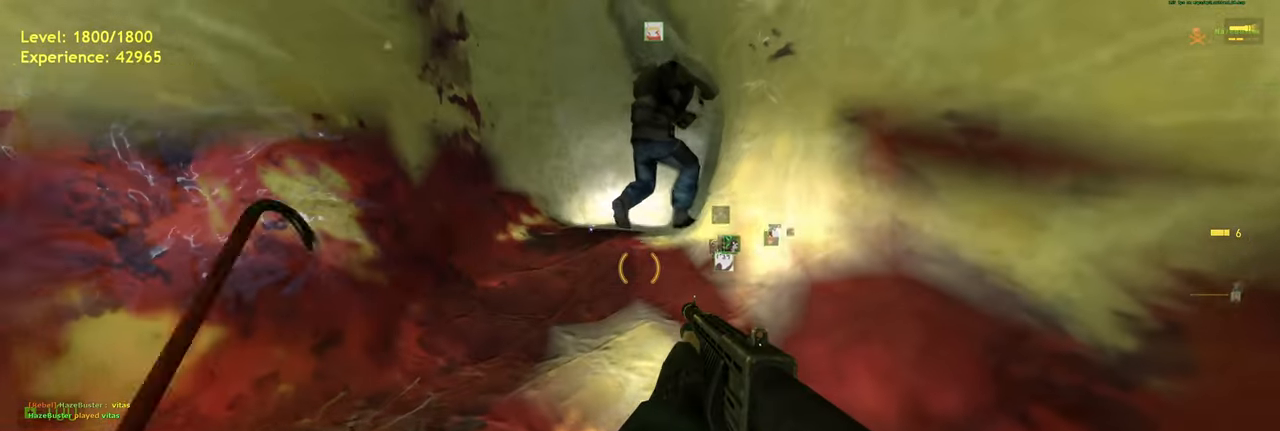
Gameplay with keyboard and mouse; each line is a JSON object with the keys and mouse buttons held at the frame after it. "events" lists presses ("down") and releases ("up") of "a", "ctrl", "d", "e", "f", "q", "r", "s", "shift", "space", "tab", "w", "mouse_left", "mouse_wheel", "mouse_right", "mouse_mb4" and "mouse_mb5" between this image and that frame as [ms after this image, input, new state], when the widget could be followed in between. "mouse_left", "mouse_wheel", "mouse_right", "mouse_mb4", "mouse_mb5" = the "left", "wheel", "right", "mb4", "mb5" buttons of the "mouse" list. No other keys are recorded. "wheel" means that the mouse wheel is clicked or scrolled. Mouse movement is not recorded.
{"keys": ["a", "ctrl", "w"], "mouse": [], "events": [[100, "a", "up"], [480, "a", "down"]]}
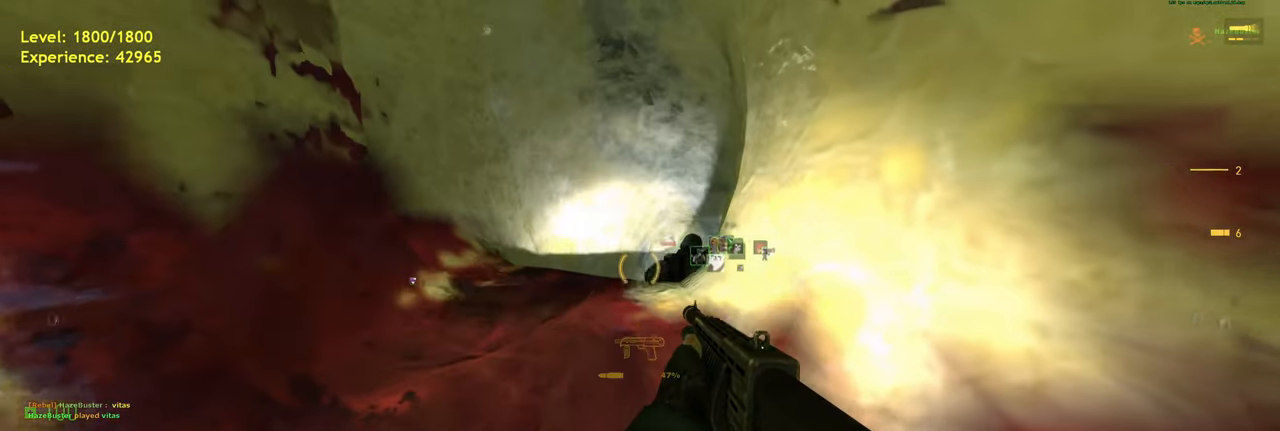
{"keys": ["ctrl", "w"], "mouse": [], "events": [[100, "a", "up"], [120, "space", "down"], [220, "space", "up"]]}
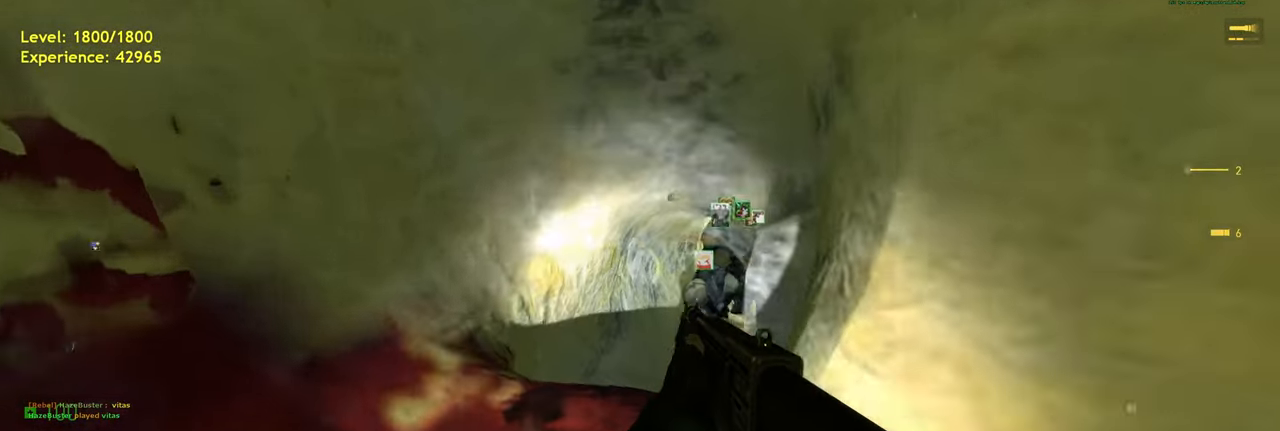
{"keys": ["ctrl", "w"], "mouse": [], "events": [[180, "space", "down"], [260, "space", "up"]]}
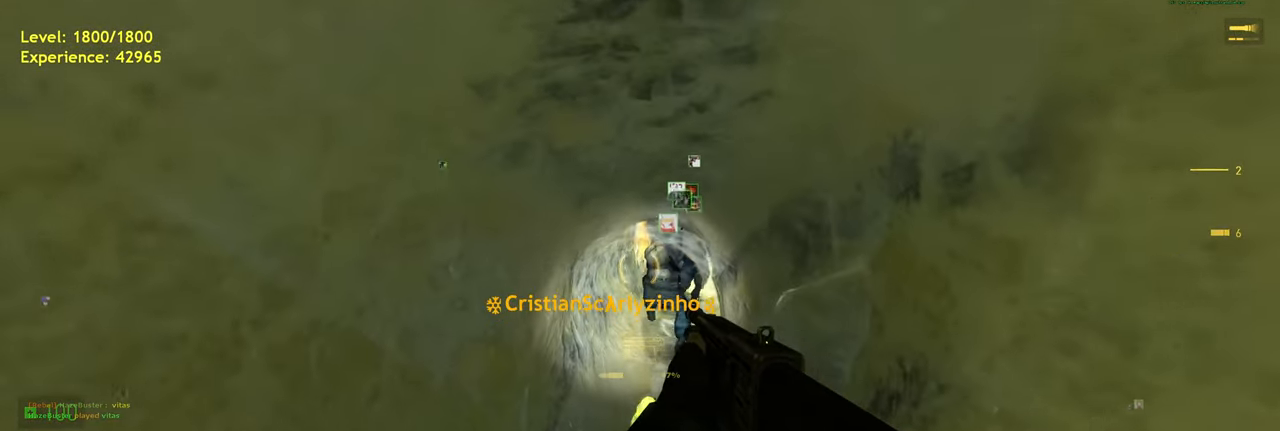
{"keys": ["ctrl", "w"], "mouse": [], "events": []}
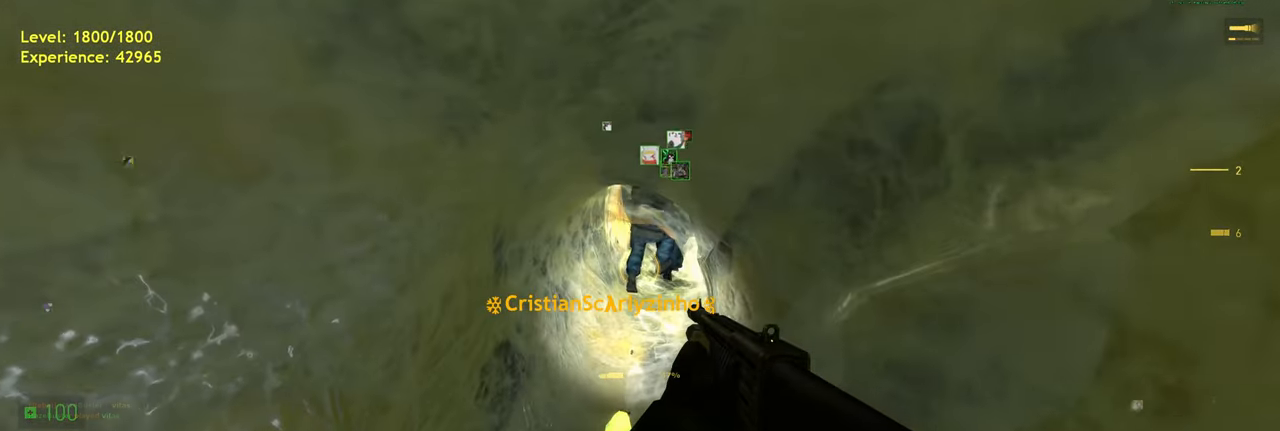
{"keys": ["ctrl", "w"], "mouse": [], "events": []}
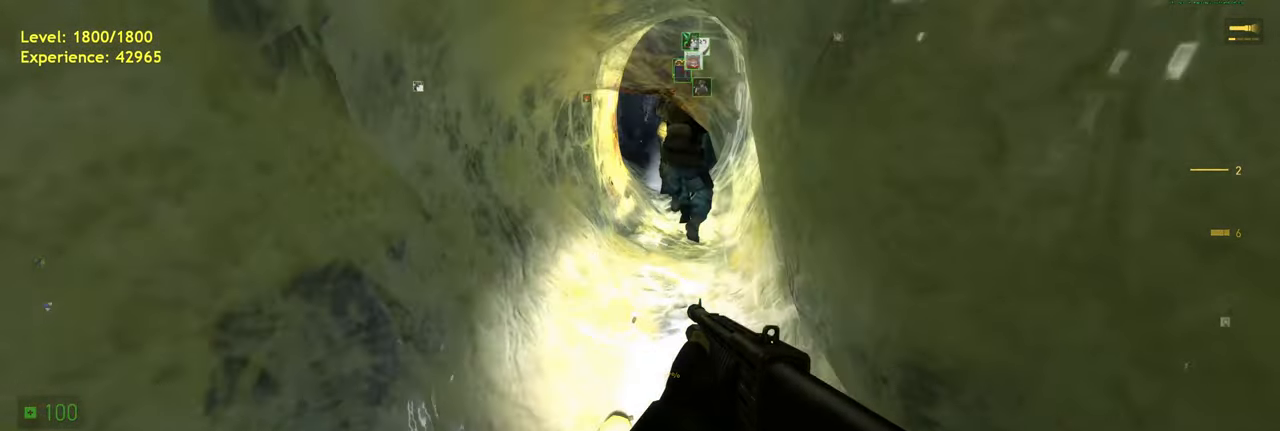
{"keys": ["ctrl", "w"], "mouse": [], "events": []}
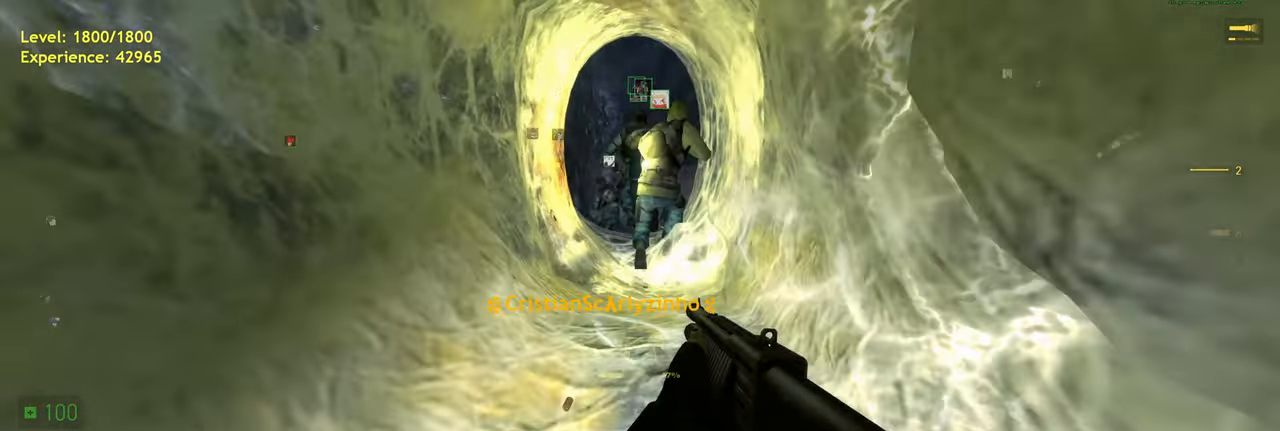
{"keys": ["w"], "mouse": [], "events": [[40, "f", "down"], [160, "f", "up"], [380, "ctrl", "up"]]}
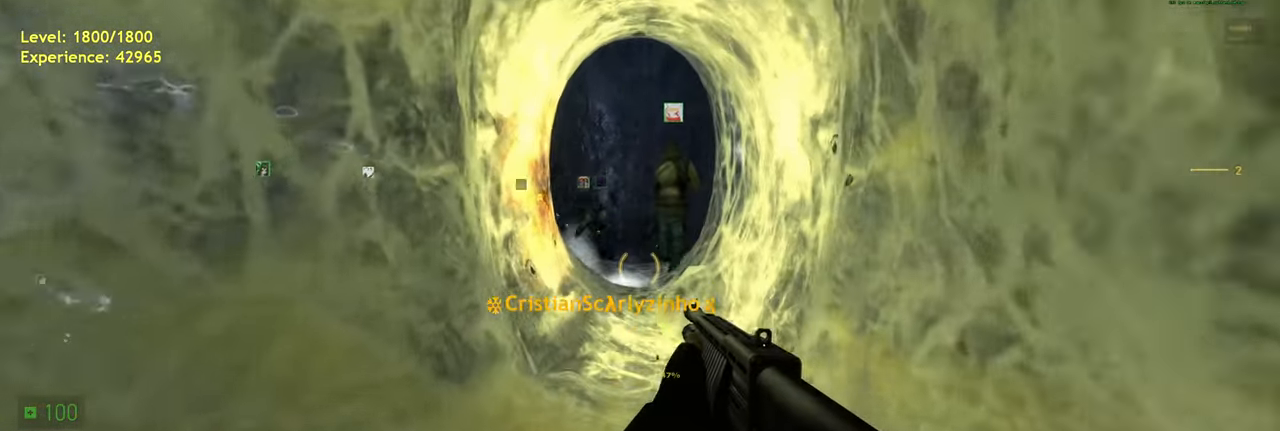
{"keys": ["w"], "mouse": [], "events": []}
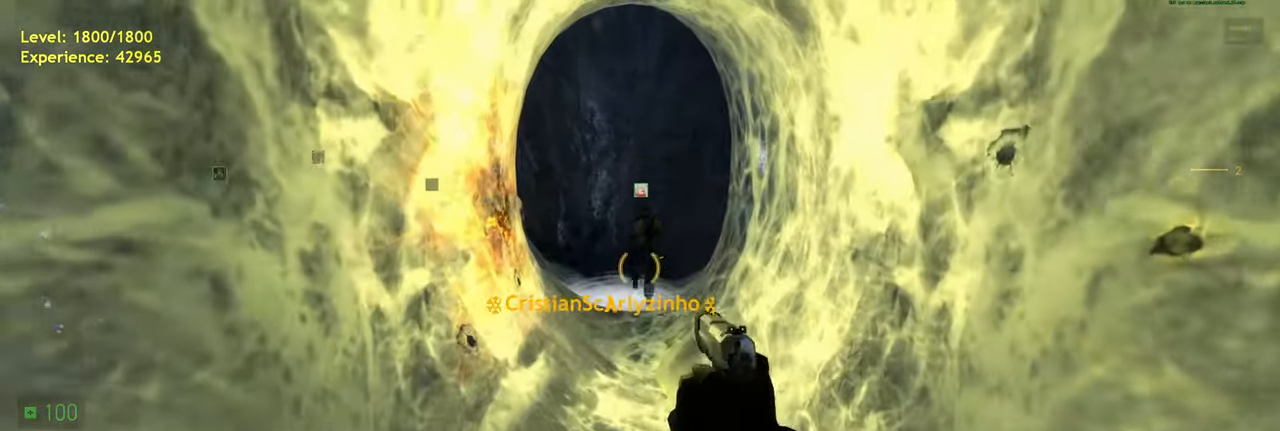
{"keys": ["w"], "mouse": ["wheel"], "events": [[440, "mouse_wheel", "down"]]}
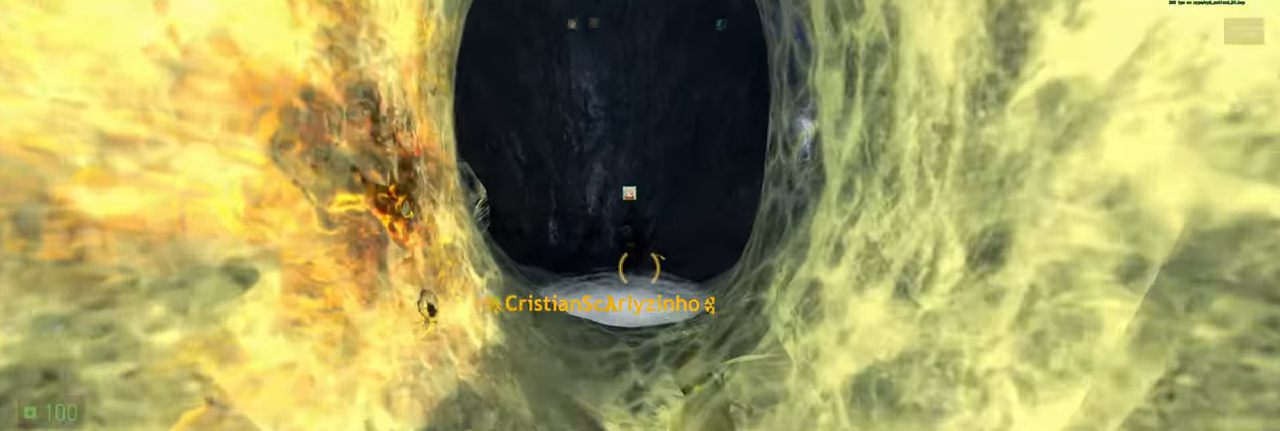
{"keys": ["s", "w"], "mouse": []}
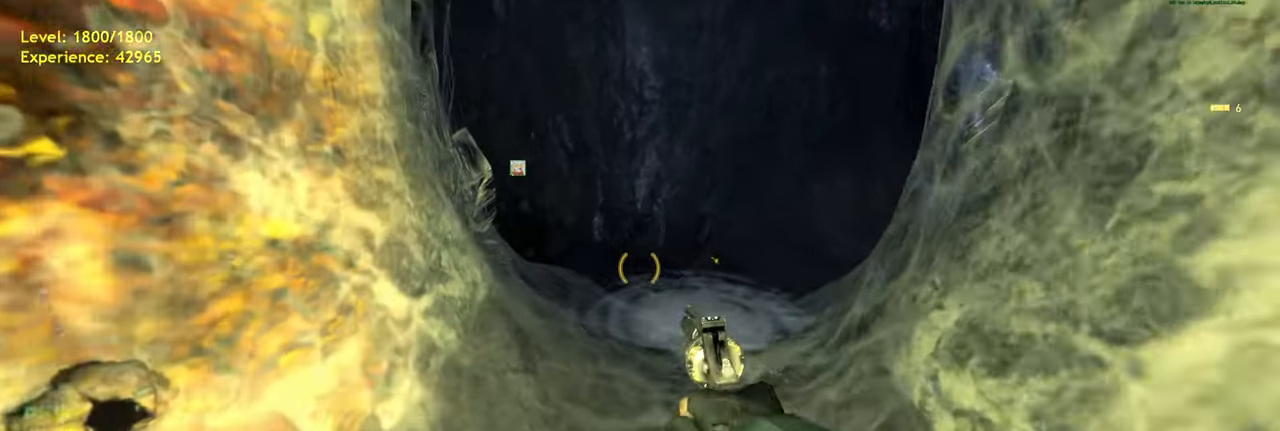
{"keys": ["w"], "mouse": []}
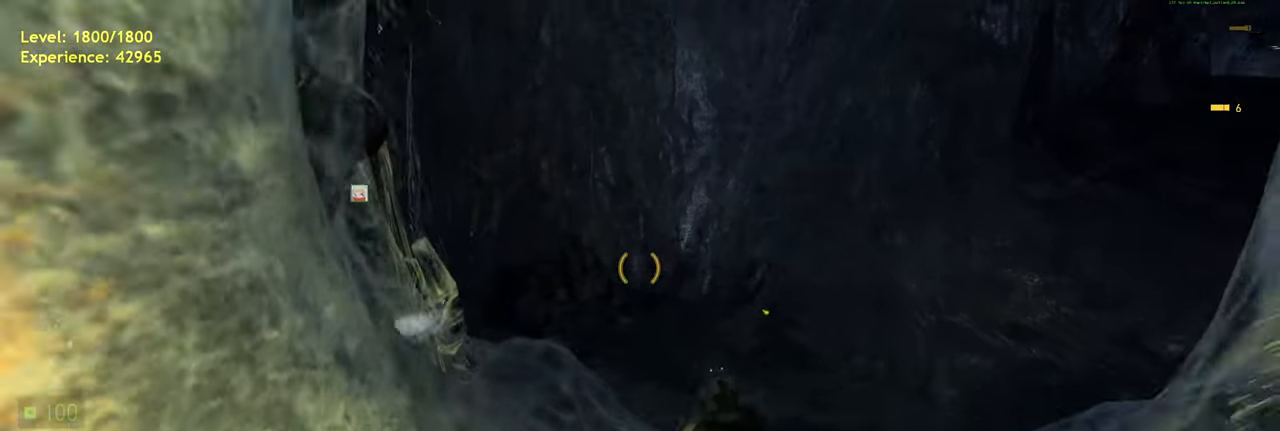
{"keys": ["shift", "w"], "mouse": [], "events": [[360, "shift", "down"]]}
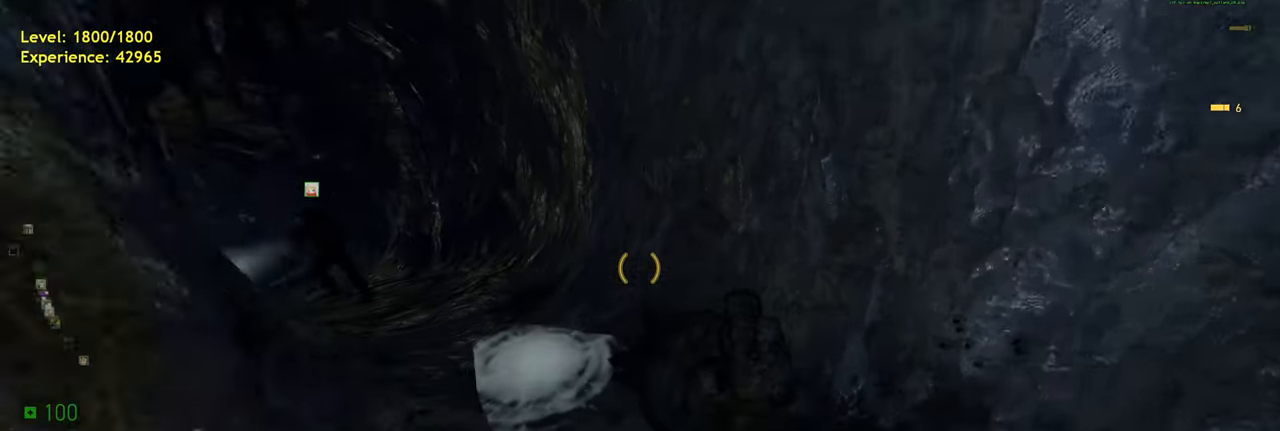
{"keys": ["shift", "w"], "mouse": [], "events": [[20, "a", "down"], [20, "mouse_wheel", "down"], [120, "mouse_wheel", "up"], [200, "w", "up"], [340, "w", "down"], [380, "a", "up"]]}
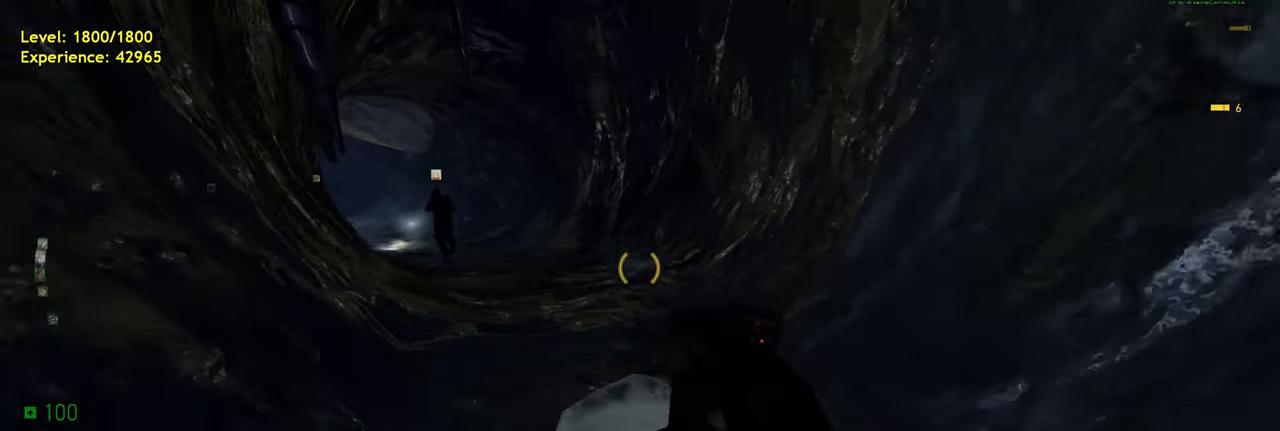
{"keys": ["d", "space"], "mouse": [], "events": [[300, "a", "down"], [400, "space", "down"], [460, "d", "down"], [500, "a", "up"], [500, "shift", "up"], [500, "w", "up"]]}
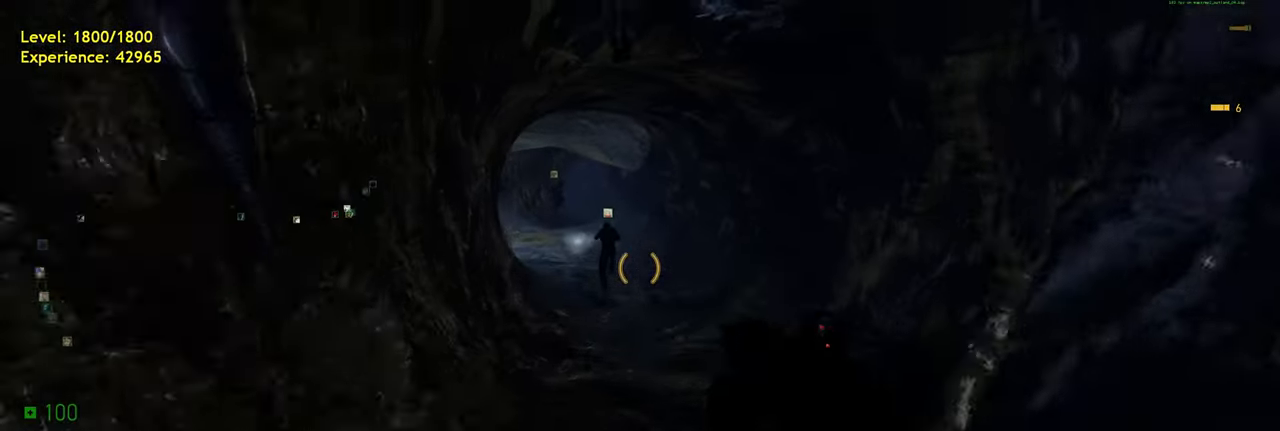
{"keys": ["shift", "w"], "mouse": [], "events": [[60, "space", "up"], [120, "d", "up"], [400, "shift", "down"], [440, "w", "down"]]}
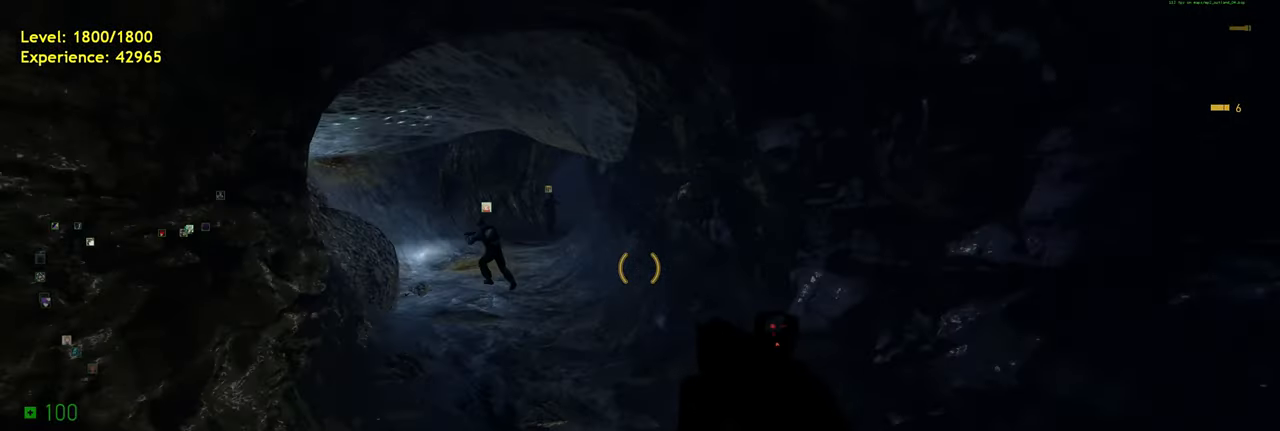
{"keys": ["d"], "mouse": [], "events": [[60, "a", "down"], [300, "space", "down"], [340, "w", "up"], [380, "d", "down"], [420, "a", "up"], [440, "shift", "up"], [440, "space", "up"]]}
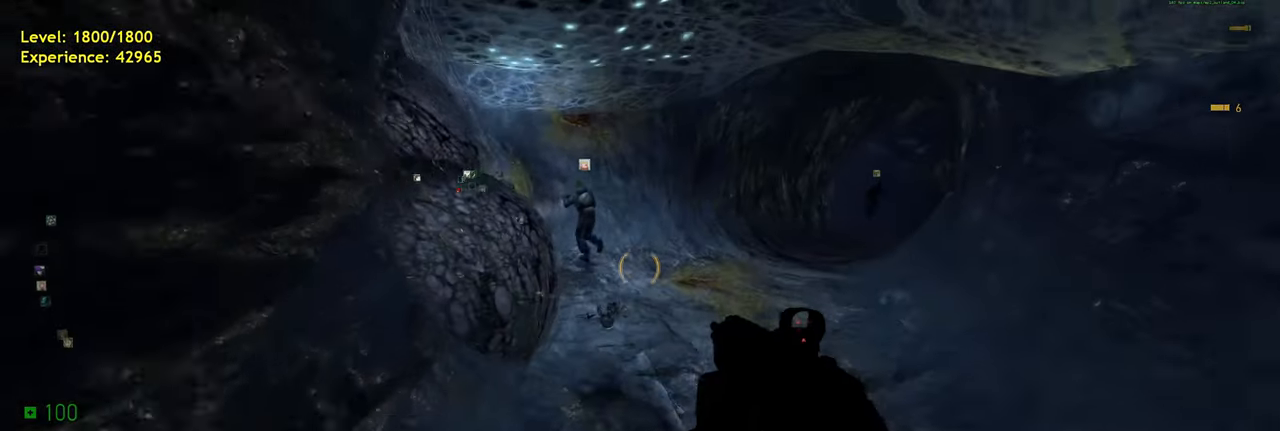
{"keys": ["a", "shift", "space", "w"], "mouse": [], "events": [[100, "d", "up"], [180, "w", "down"], [260, "shift", "down"], [320, "a", "down"], [500, "space", "down"]]}
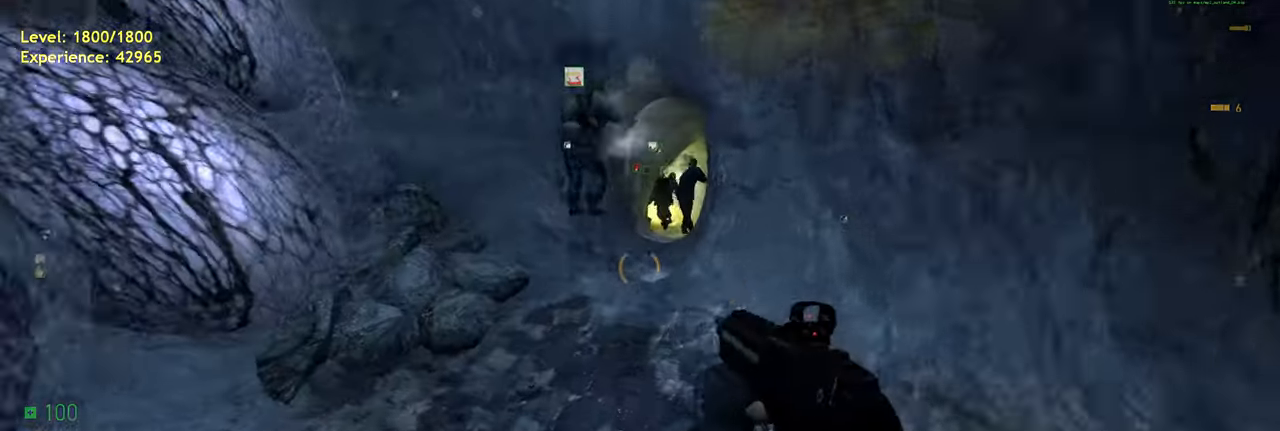
{"keys": ["ctrl", "d"], "mouse": [], "events": [[60, "shift", "up"], [140, "space", "up"], [180, "w", "up"], [200, "a", "up"], [260, "d", "down"], [360, "ctrl", "down"]]}
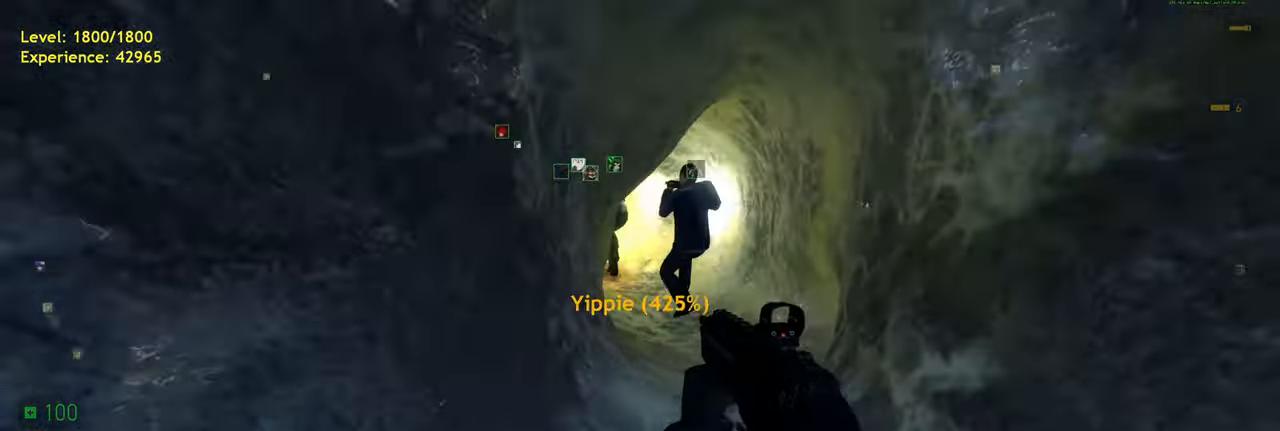
{"keys": ["a", "ctrl"], "mouse": [], "events": [[80, "w", "down"], [120, "d", "up"], [260, "space", "down"], [360, "space", "up"], [400, "a", "down"], [460, "w", "up"]]}
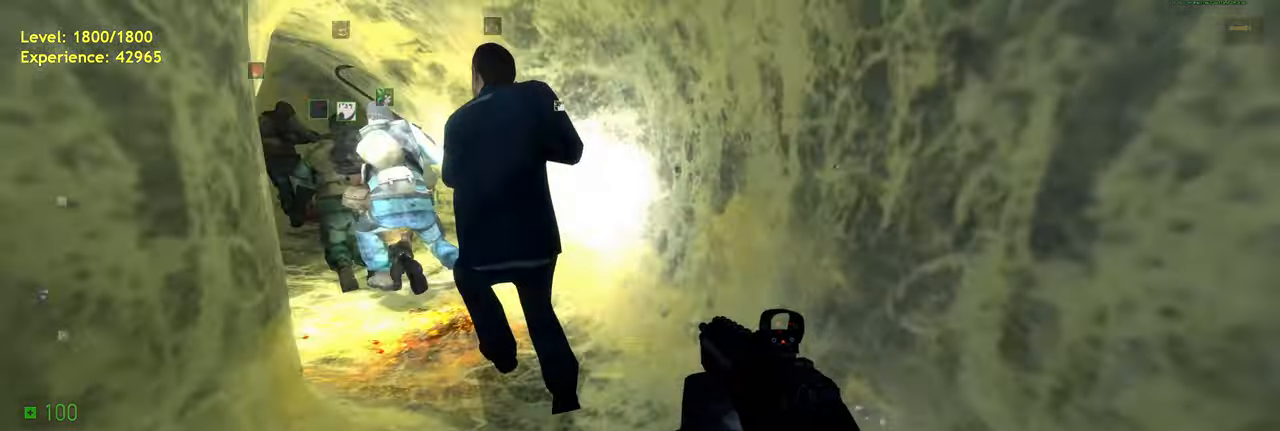
{"keys": ["a", "ctrl"], "mouse": [], "events": [[40, "w", "down"], [180, "space", "down"], [280, "space", "up"], [300, "q", "down"], [320, "mouse_wheel", "down"], [360, "w", "up"], [380, "q", "up"], [480, "mouse_wheel", "up"]]}
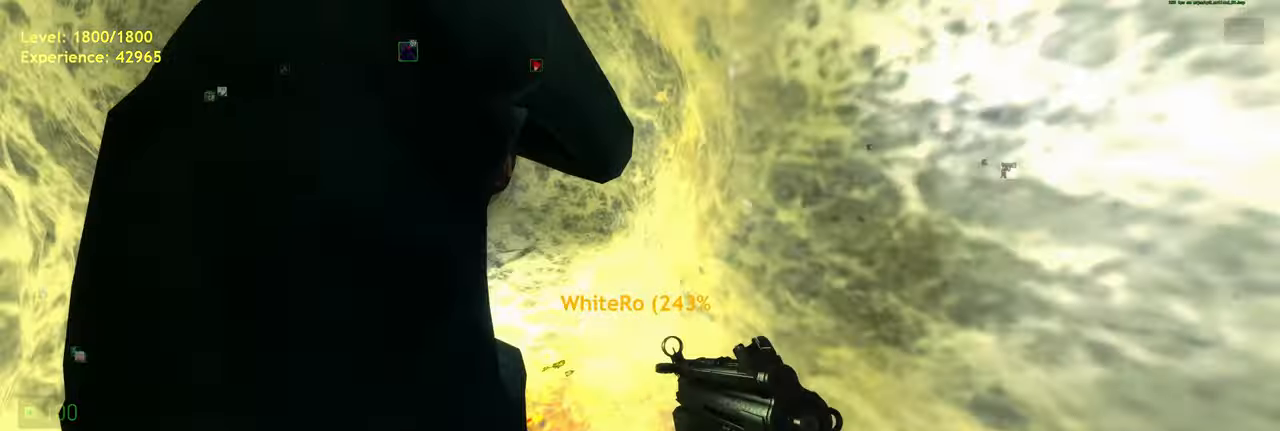
{"keys": ["a", "ctrl", "e", "s", "w"], "mouse": []}
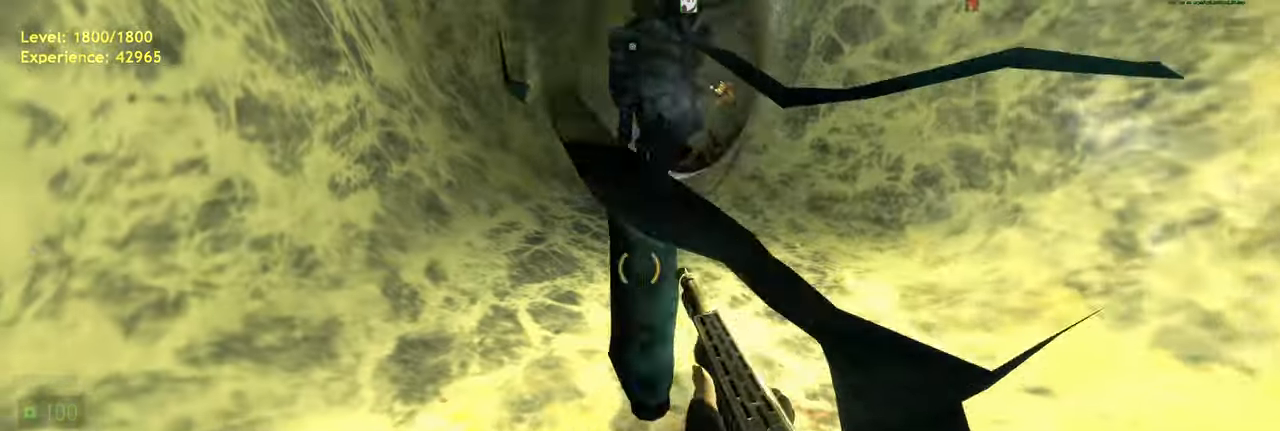
{"keys": ["w"], "mouse": [], "events": [[40, "a", "up"], [80, "e", "up"], [140, "ctrl", "up"], [220, "s", "up"]]}
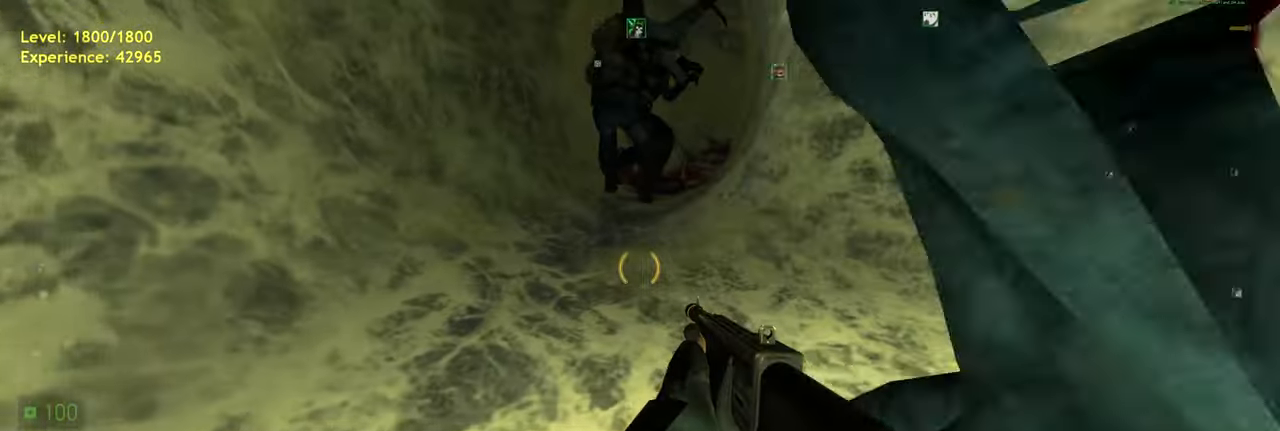
{"keys": ["w"], "mouse": [], "events": [[240, "d", "down"], [340, "d", "up"]]}
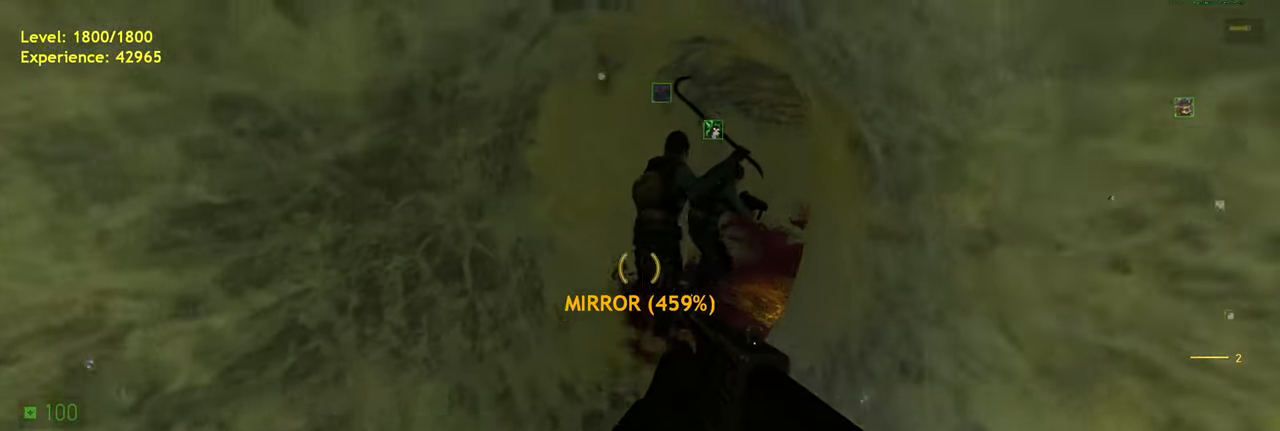
{"keys": ["w"], "mouse": [], "events": [[80, "a", "down"], [220, "a", "up"]]}
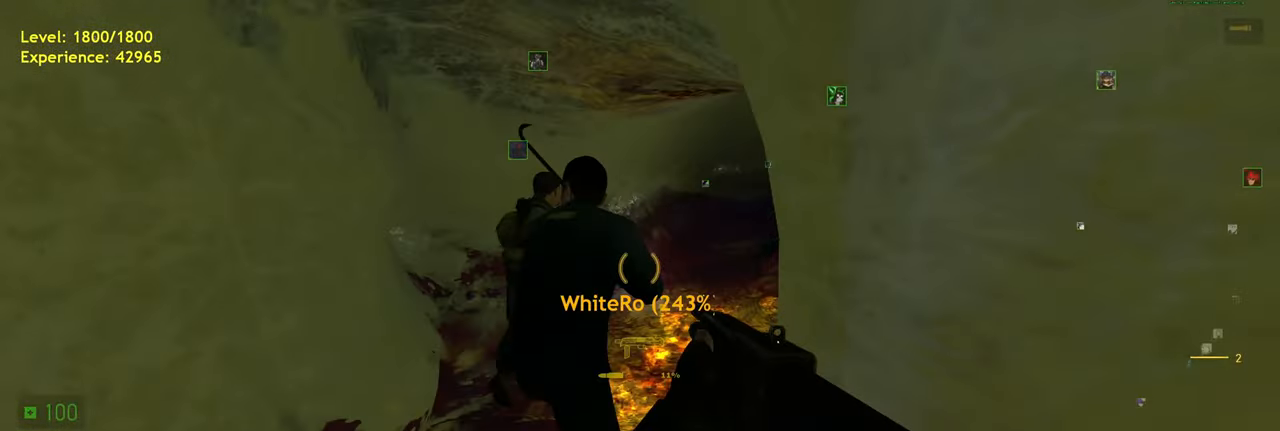
{"keys": ["d", "w"], "mouse": [], "events": [[480, "d", "down"]]}
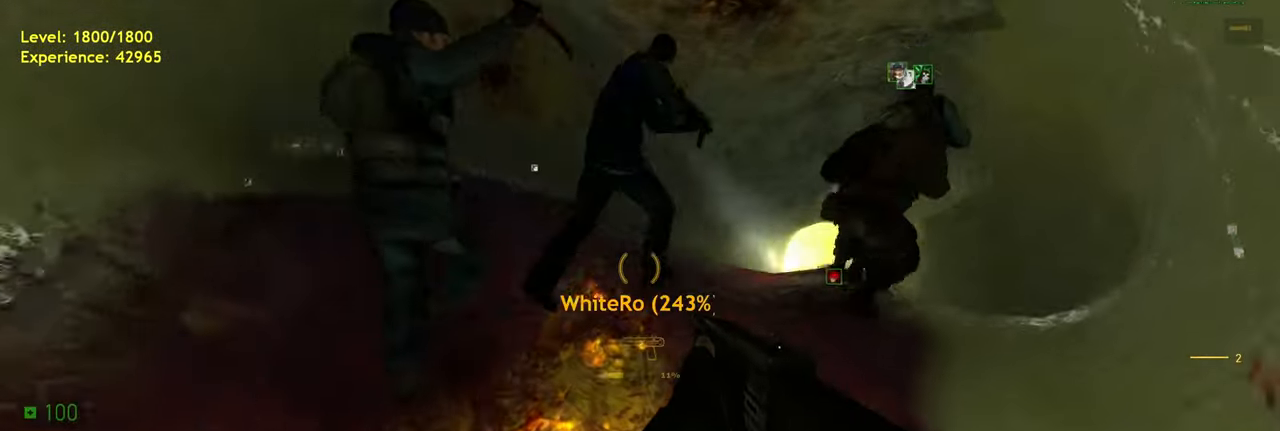
{"keys": ["ctrl", "d", "w"], "mouse": [], "events": [[160, "ctrl", "down"], [260, "d", "up"], [300, "space", "down"], [400, "space", "up"], [440, "d", "down"]]}
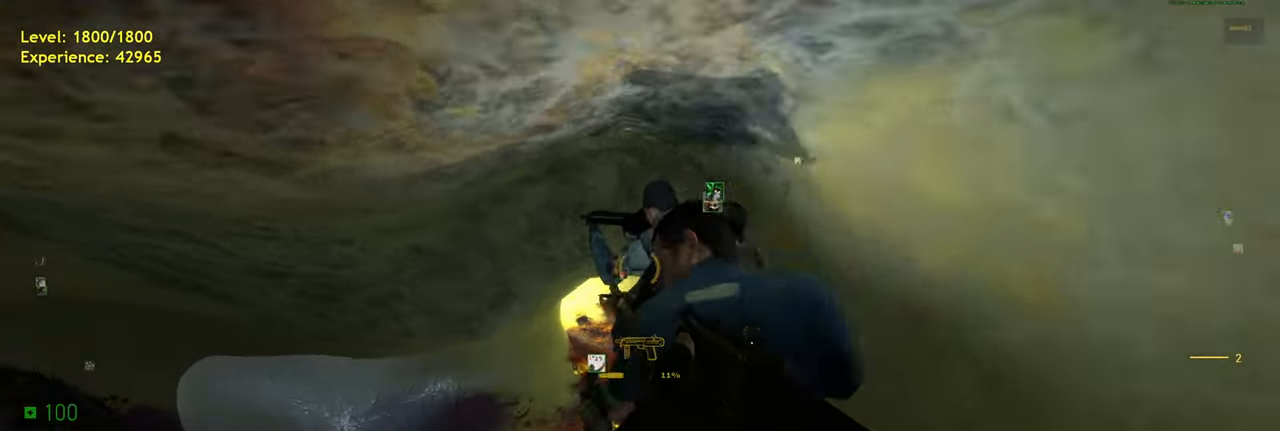
{"keys": ["w"], "mouse": [], "events": [[20, "d", "up"], [140, "a", "down"], [380, "a", "up"], [420, "ctrl", "up"]]}
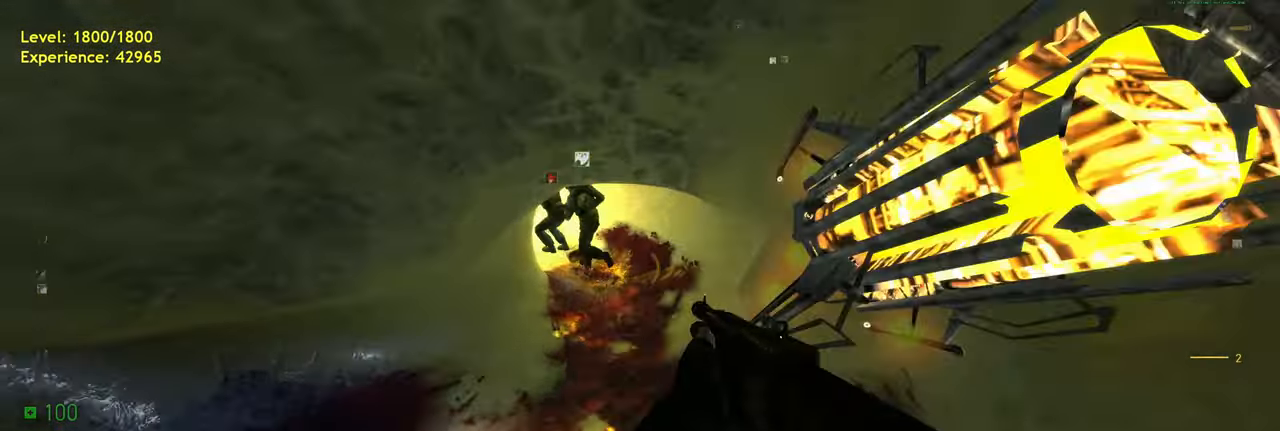
{"keys": ["shift", "w"], "mouse": [], "events": [[480, "shift", "down"]]}